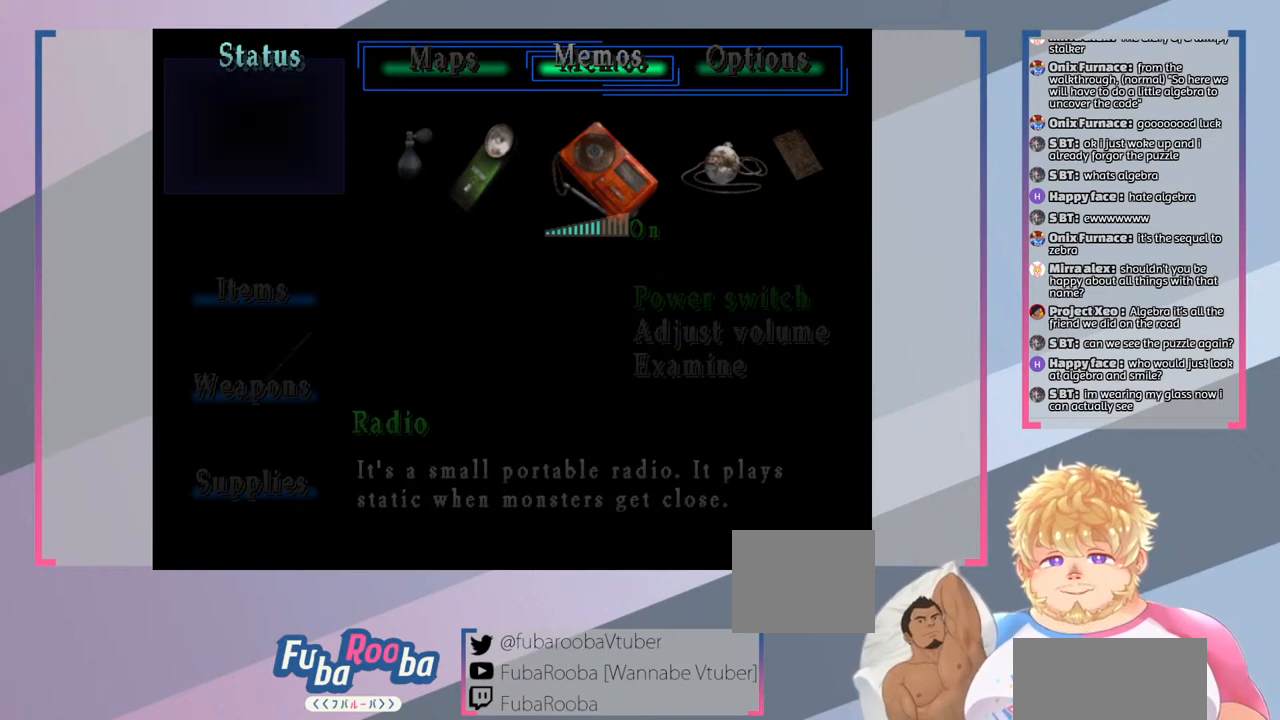
Gameplay with a controller (PlayStation layout); each line is a JSON object with the inputs held at the frame after it. "events" lists button and stick changes between this image and that frame as [ms after this image, input, new state], when the widget could be followed in between. Not read: L3 R3.
{"buttons": [], "left_stick": "center", "right_stick": "center", "events": [[267, "CIRCLE", "down"], [367, "CIRCLE", "up"]]}
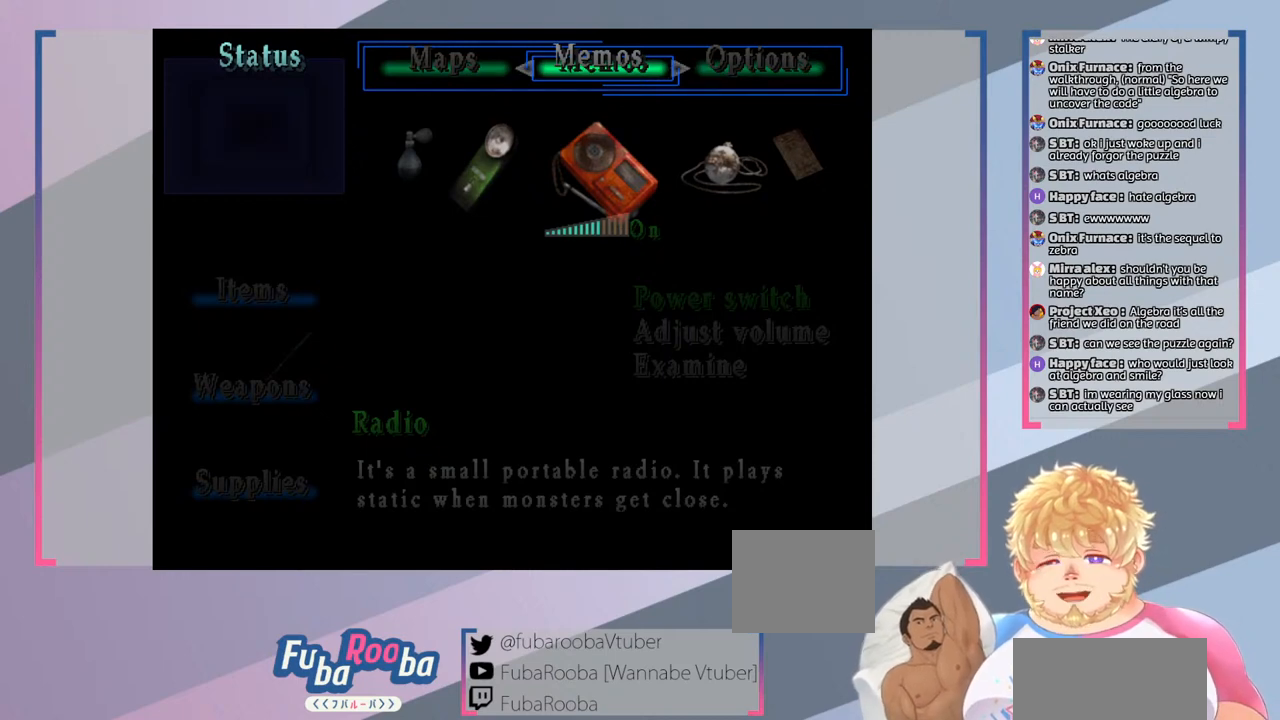
{"buttons": [], "left_stick": "center", "right_stick": "center", "events": []}
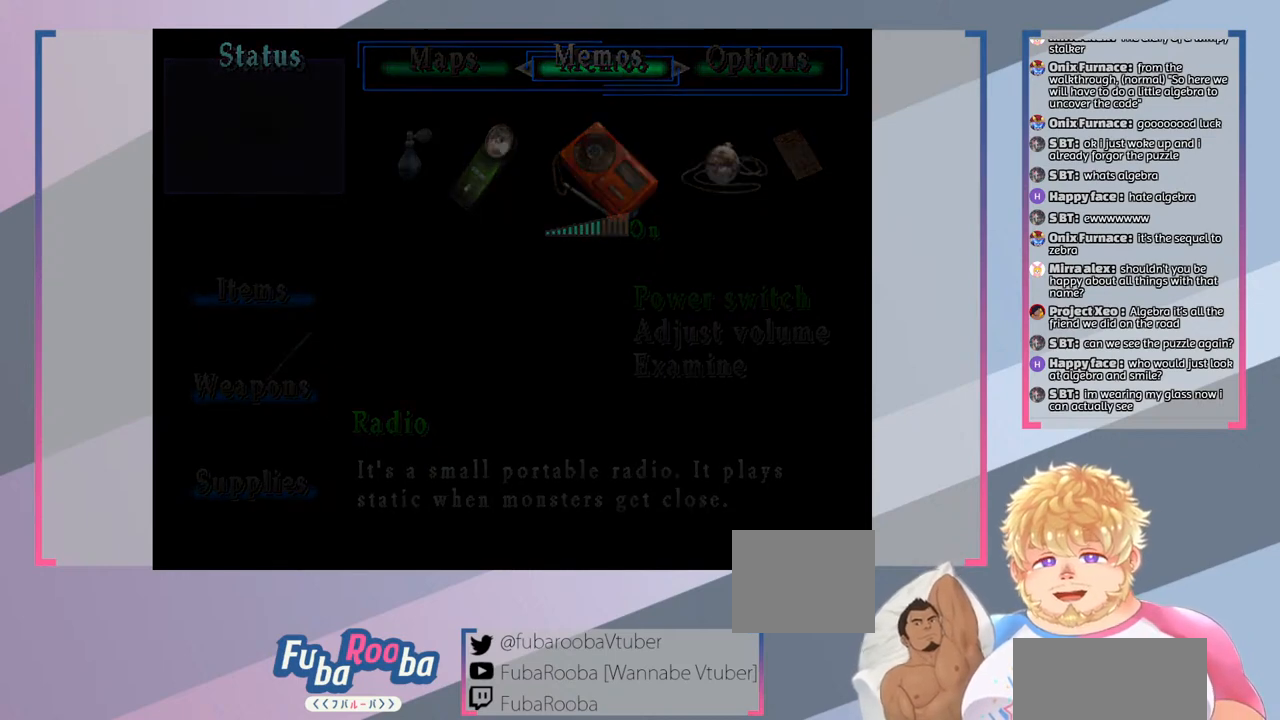
{"buttons": [], "left_stick": "center", "right_stick": "center", "events": []}
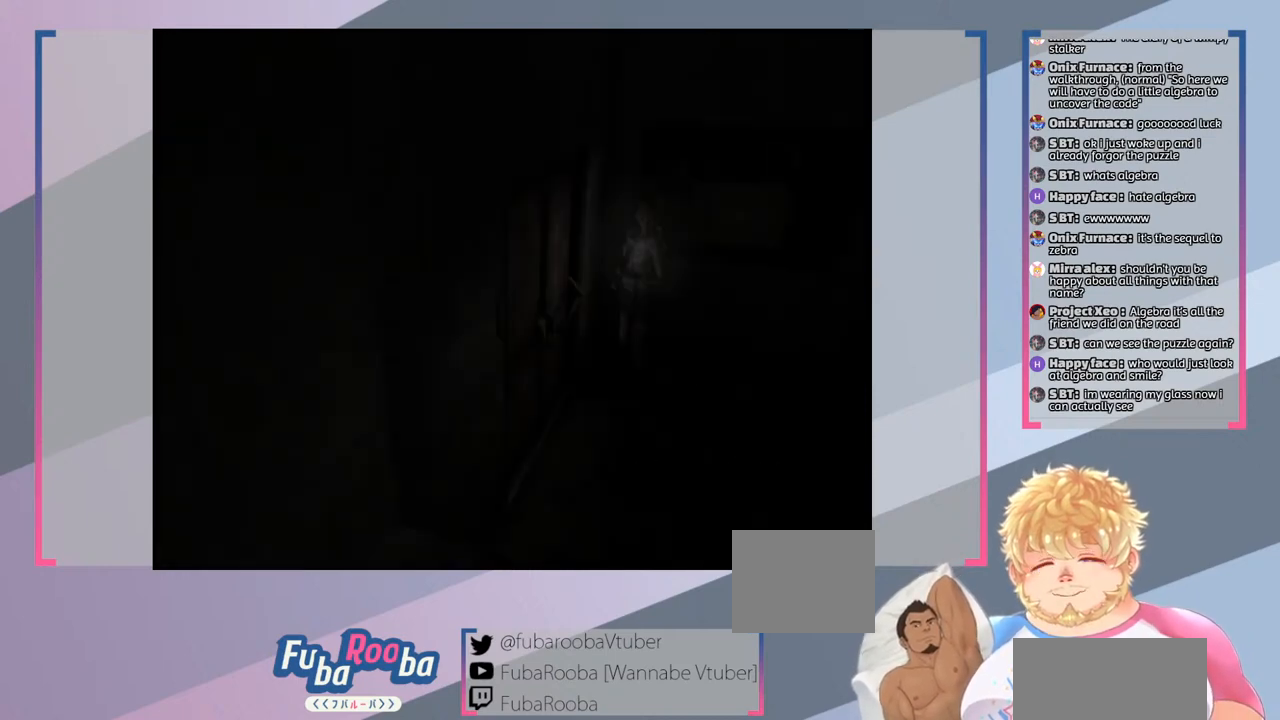
{"buttons": [], "left_stick": "center", "right_stick": "center", "events": []}
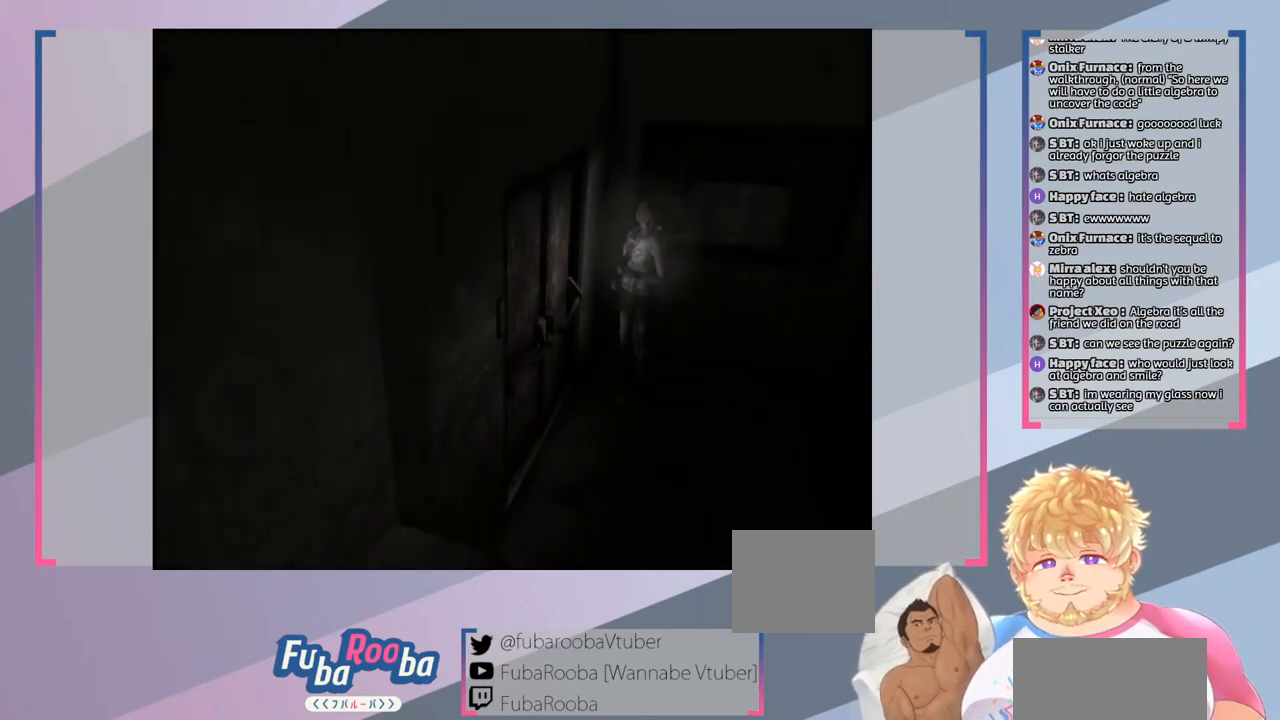
{"buttons": [], "left_stick": "right", "right_stick": "center", "events": [[367, "left_stick", "right"]]}
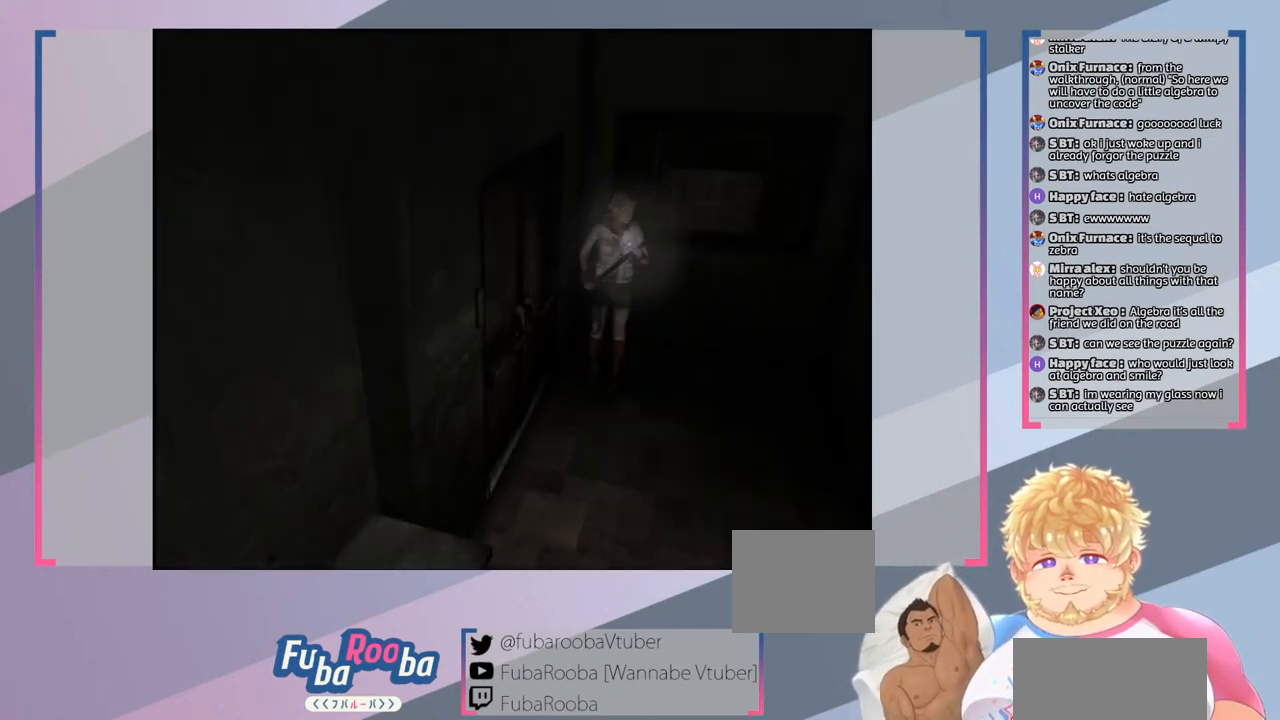
{"buttons": [], "left_stick": "up", "right_stick": "center", "events": [[233, "left_stick", "up-right"], [367, "left_stick", "up"]]}
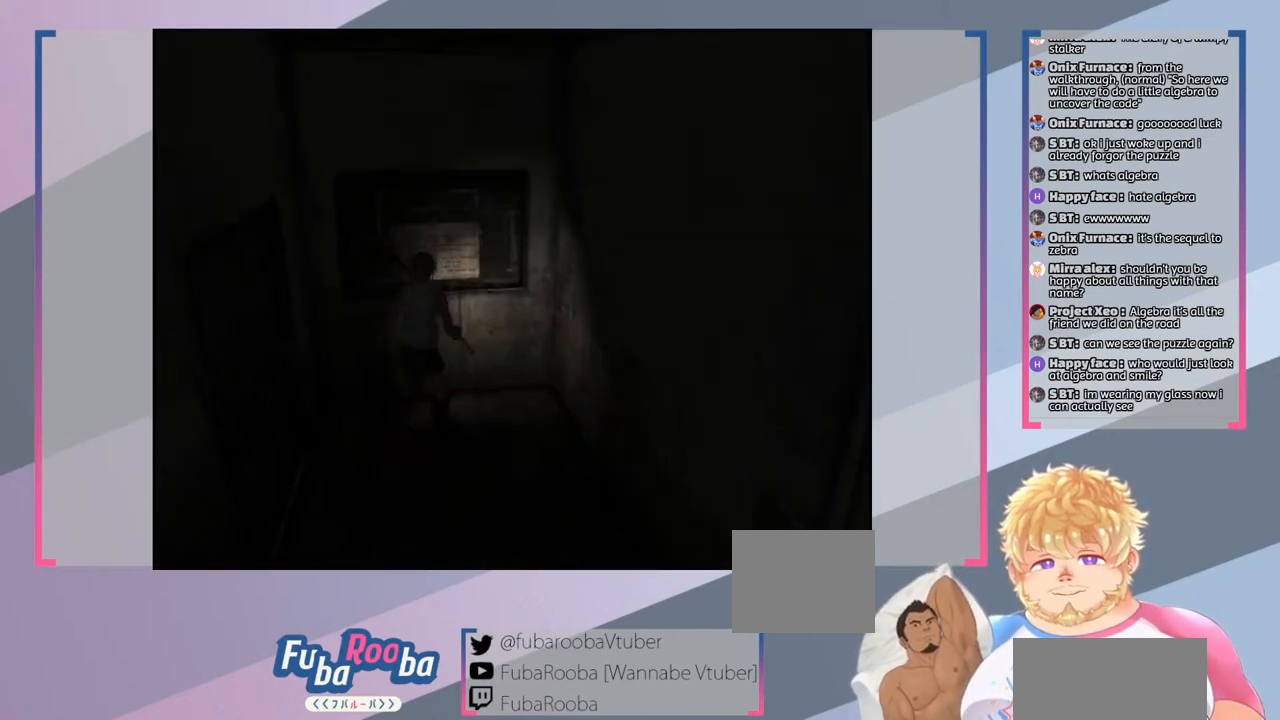
{"buttons": [], "left_stick": "center", "right_stick": "center", "events": [[300, "left_stick", "center"]]}
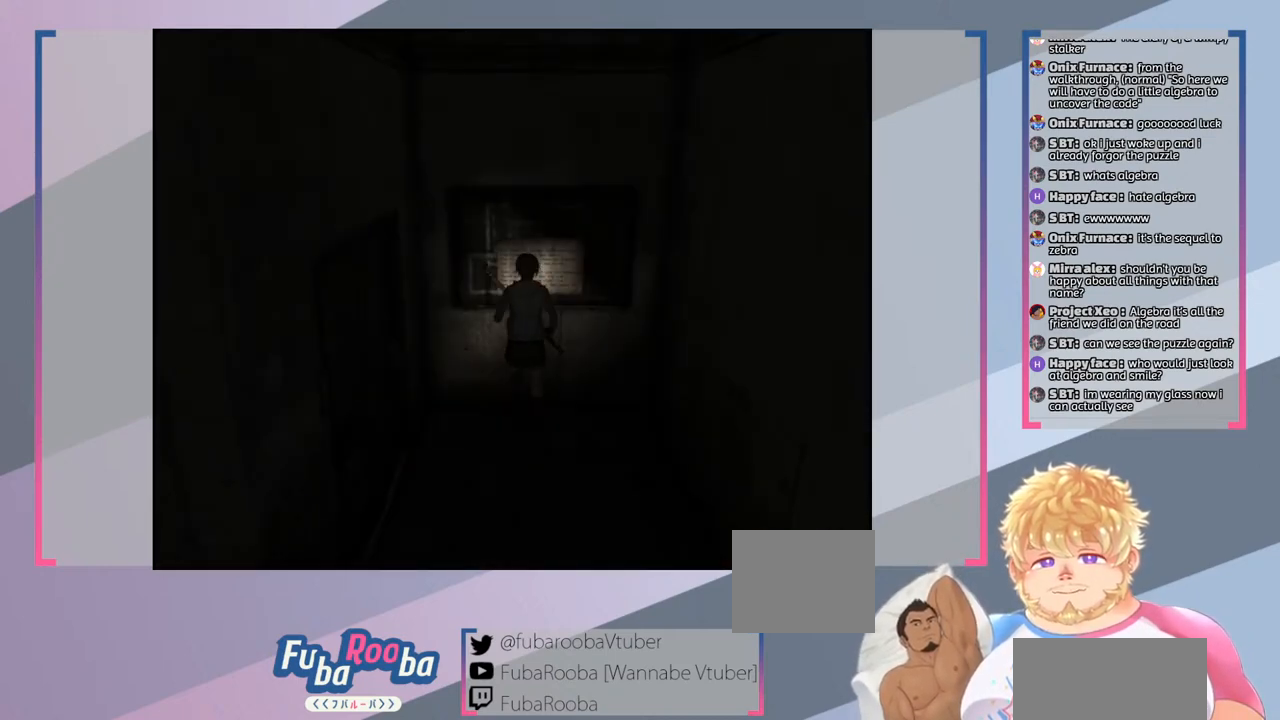
{"buttons": [], "left_stick": "down-left", "right_stick": "center", "events": [[500, "left_stick", "down-left"]]}
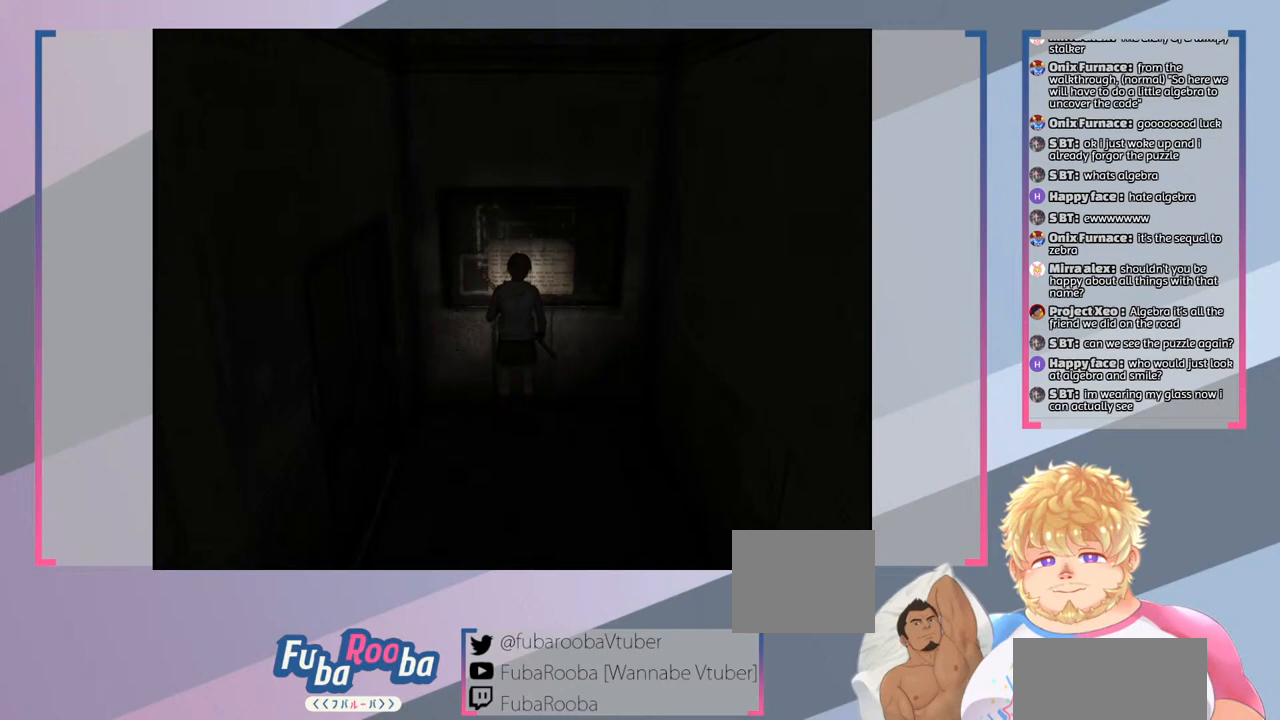
{"buttons": [], "left_stick": "down", "right_stick": "center", "events": [[233, "left_stick", "down"]]}
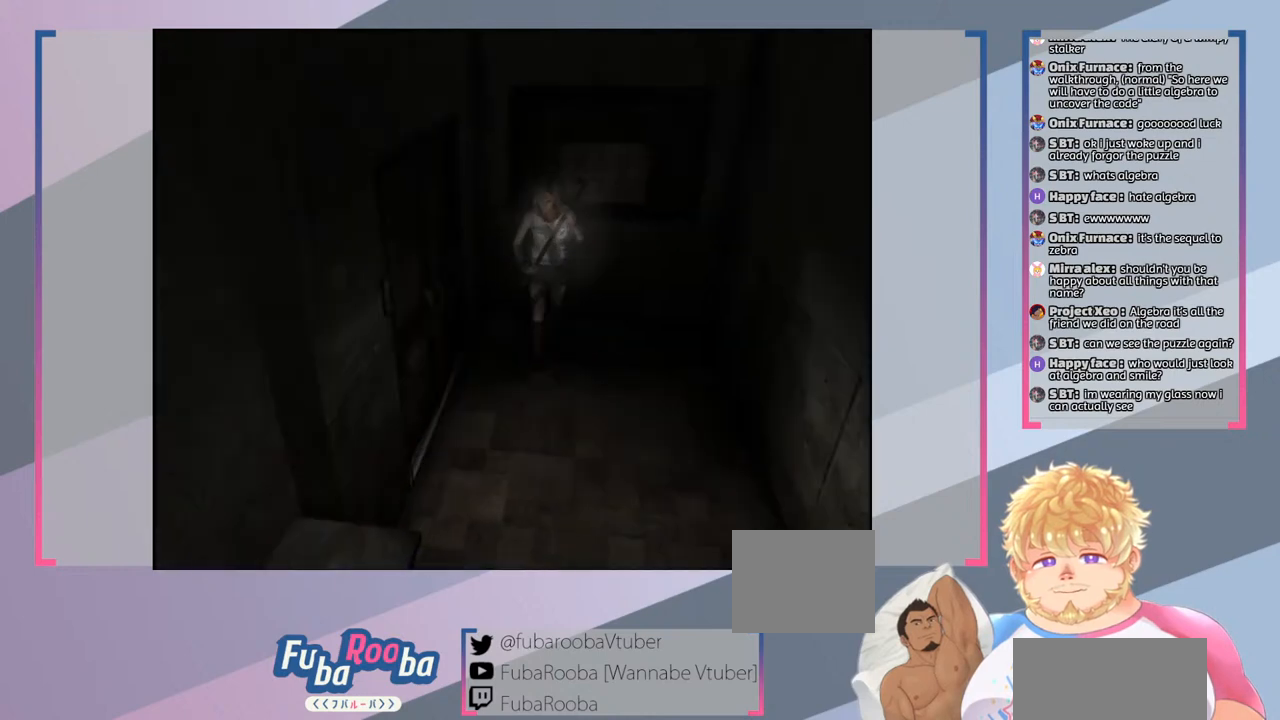
{"buttons": [], "left_stick": "down", "right_stick": "center", "events": []}
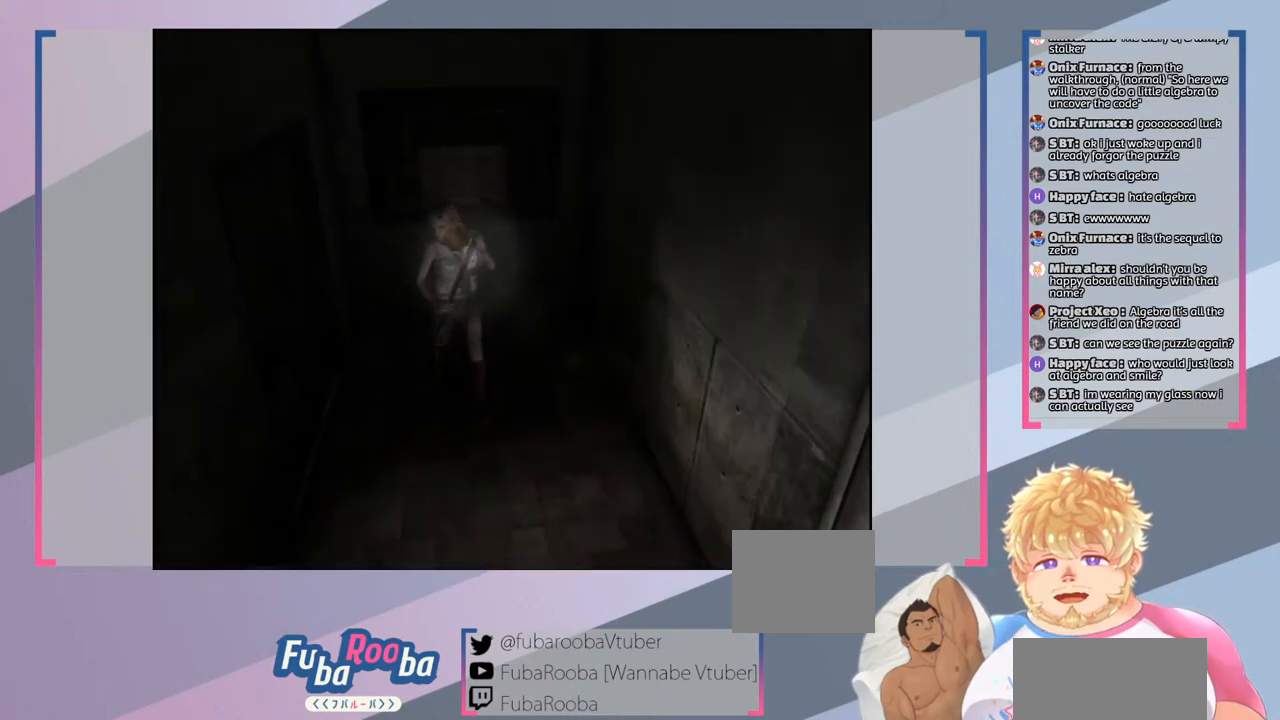
{"buttons": [], "left_stick": "down", "right_stick": "center", "events": []}
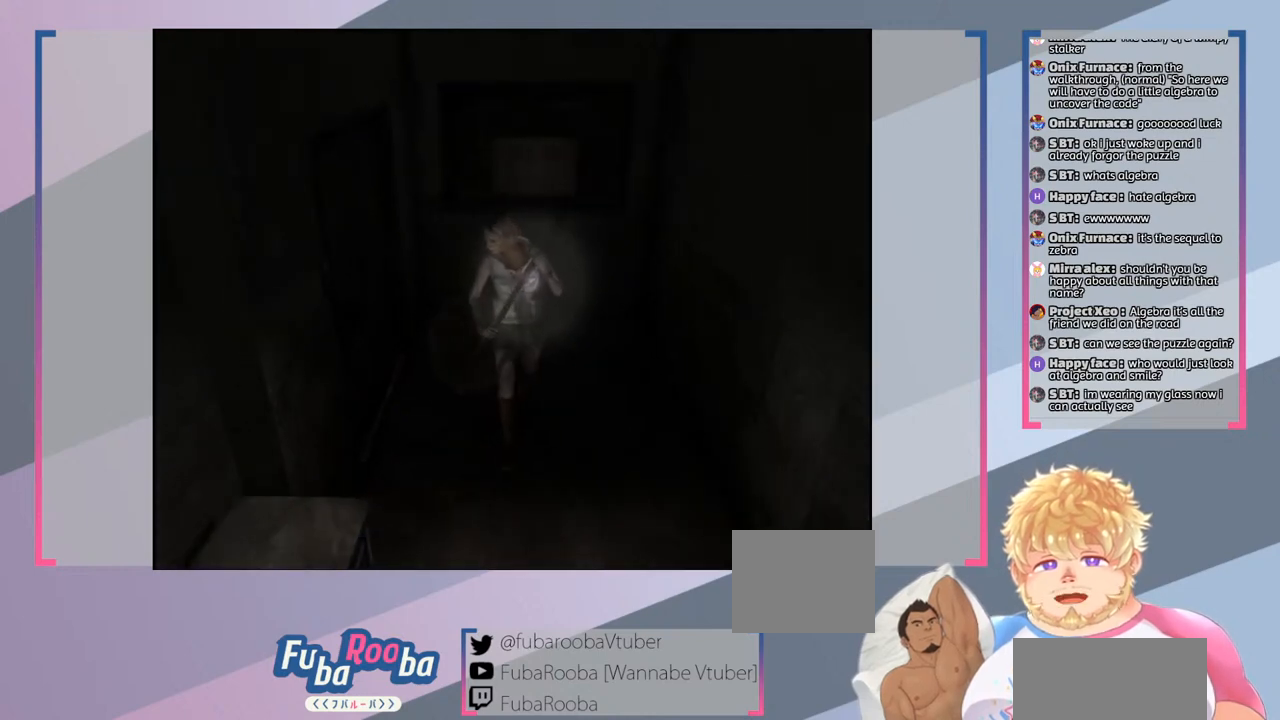
{"buttons": [], "left_stick": "down-right", "right_stick": "center", "events": [[400, "left_stick", "down-right"]]}
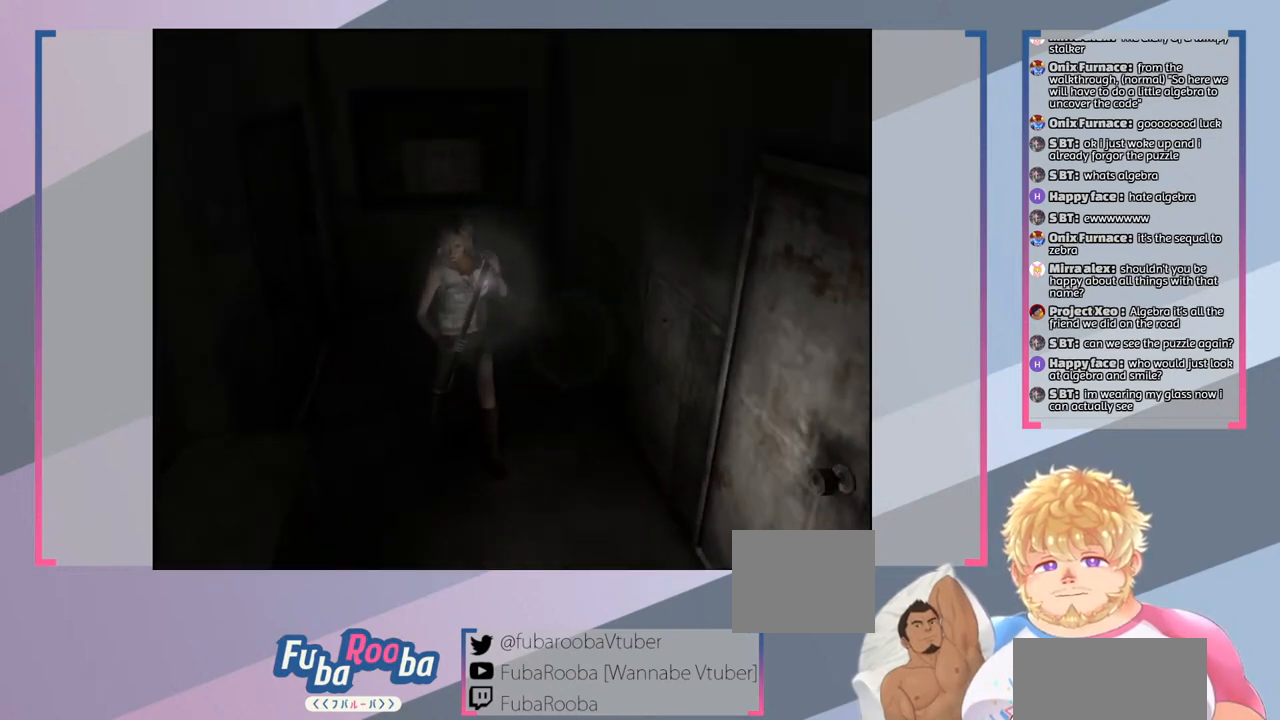
{"buttons": [], "left_stick": "right", "right_stick": "center", "events": [[67, "left_stick", "right"]]}
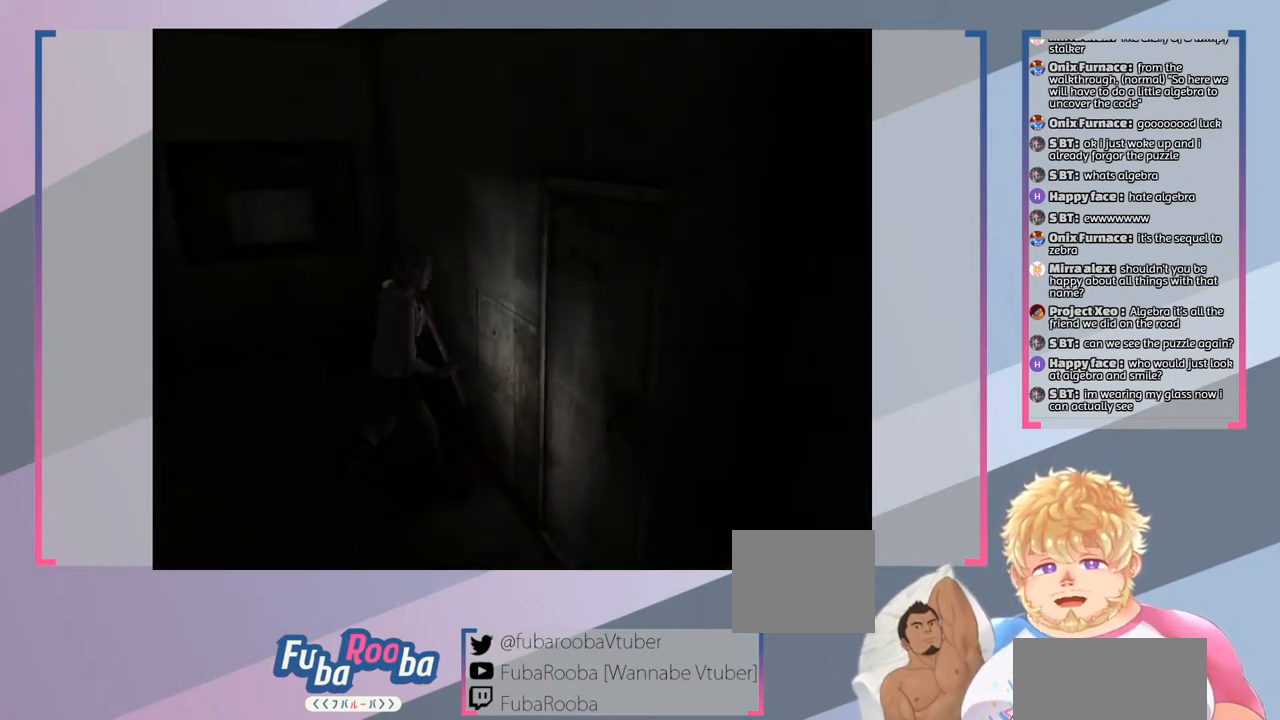
{"buttons": [], "left_stick": "up-right", "right_stick": "center", "events": [[433, "left_stick", "up-right"]]}
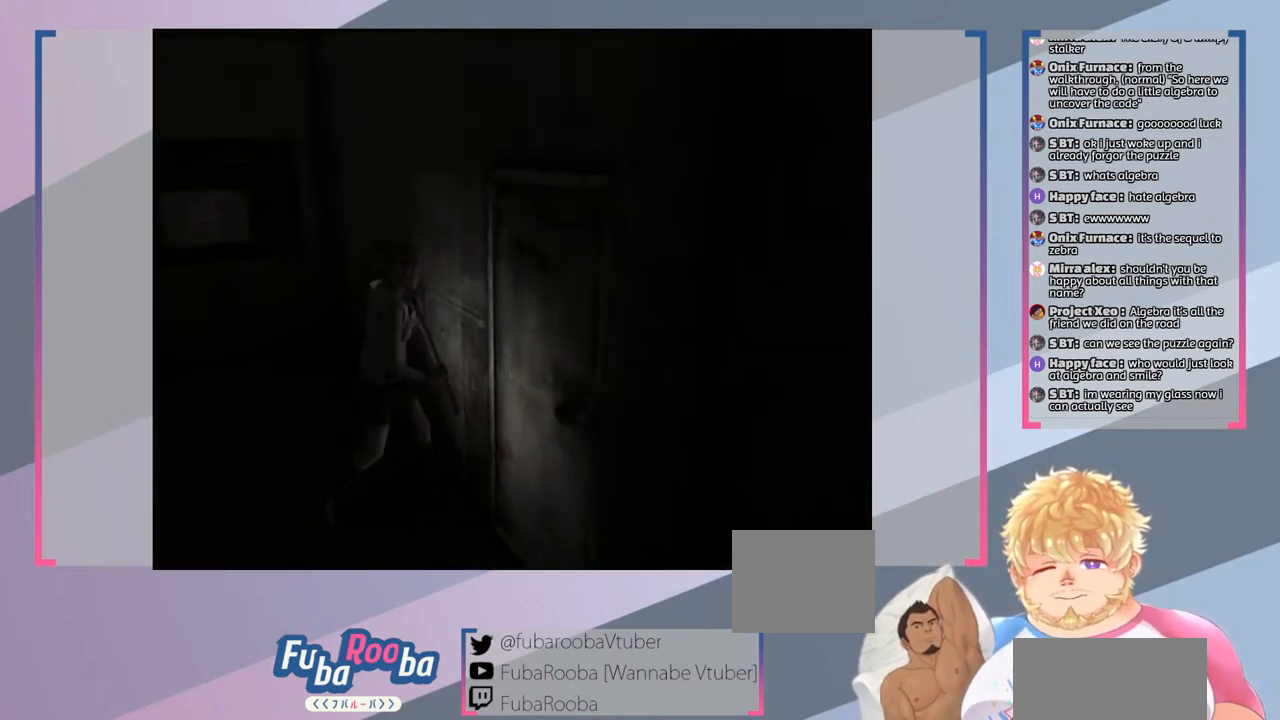
{"buttons": [], "left_stick": "center", "right_stick": "center", "events": [[133, "left_stick", "center"], [367, "TRIANGLE", "down"], [500, "TRIANGLE", "up"]]}
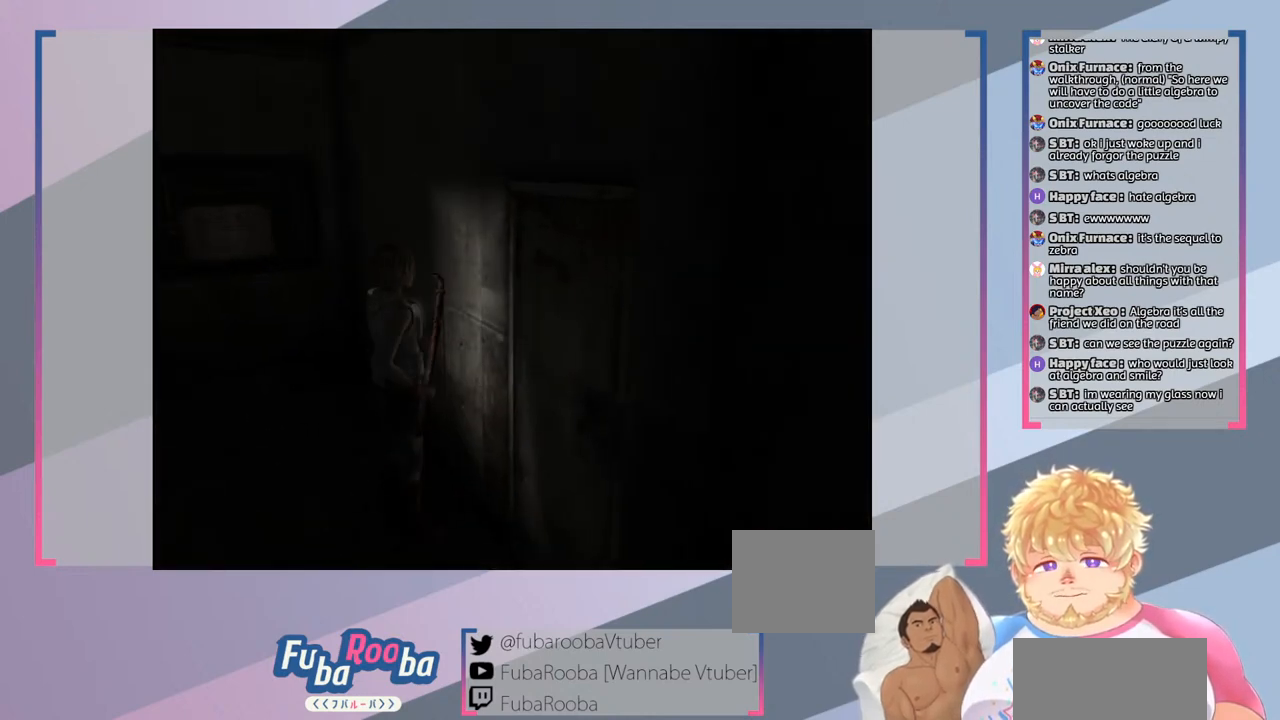
{"buttons": [], "left_stick": "center", "right_stick": "center", "events": []}
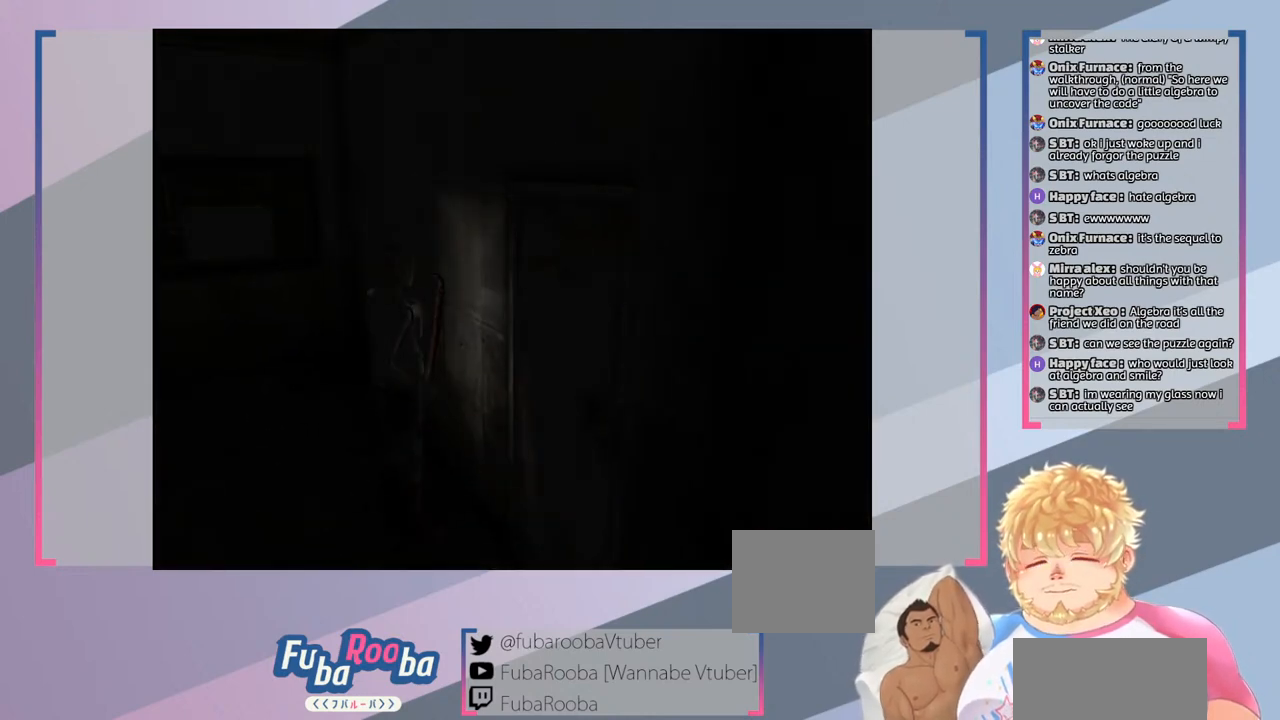
{"buttons": [], "left_stick": "center", "right_stick": "center", "events": []}
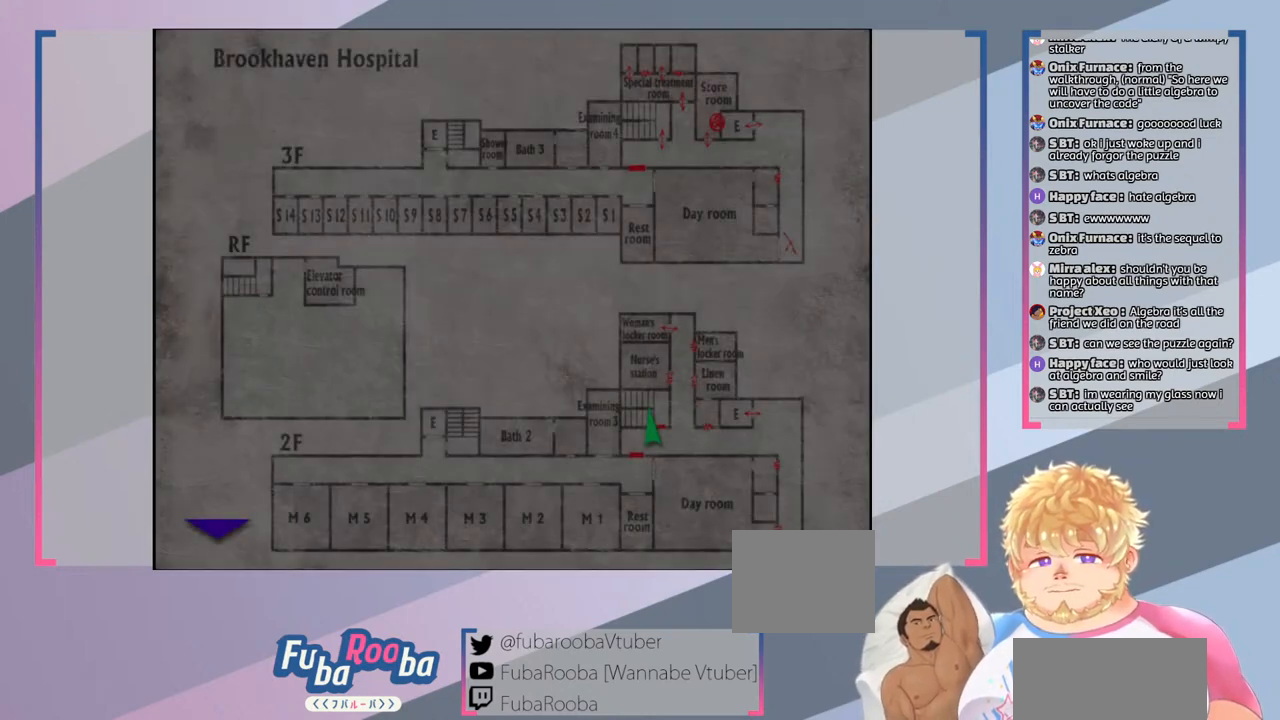
{"buttons": [], "left_stick": "center", "right_stick": "center", "events": []}
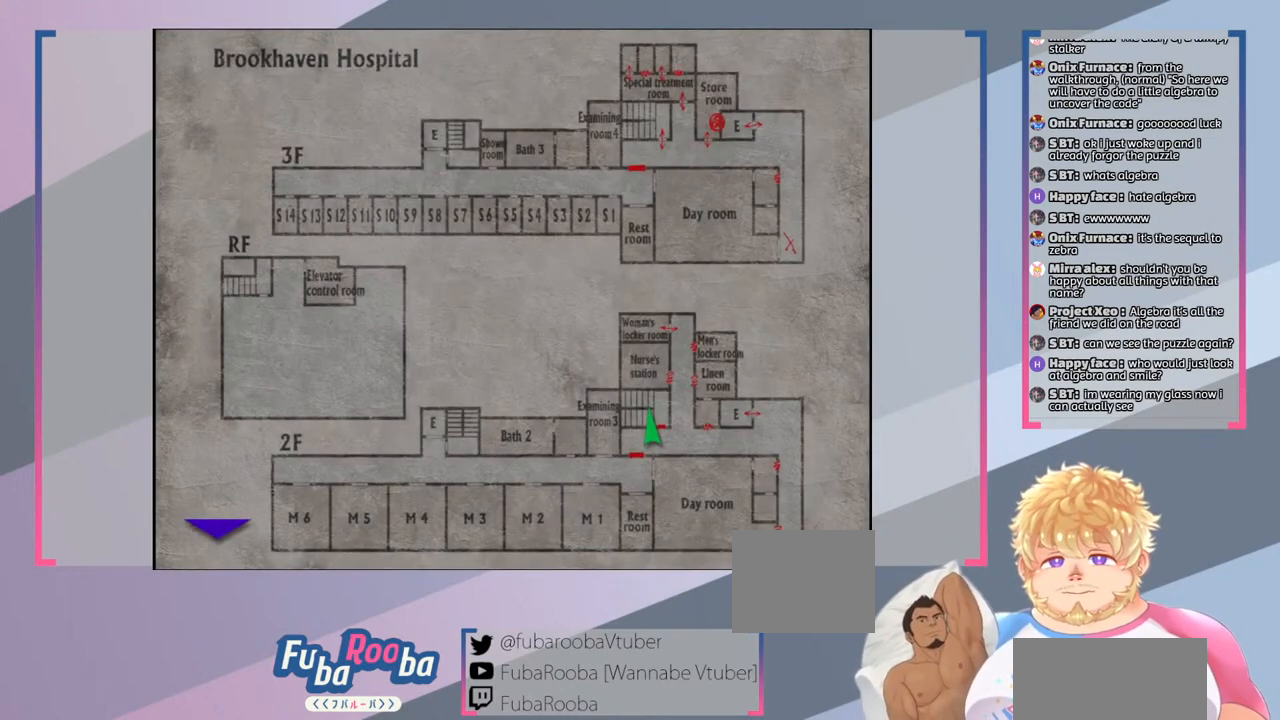
{"buttons": [], "left_stick": "center", "right_stick": "center", "events": []}
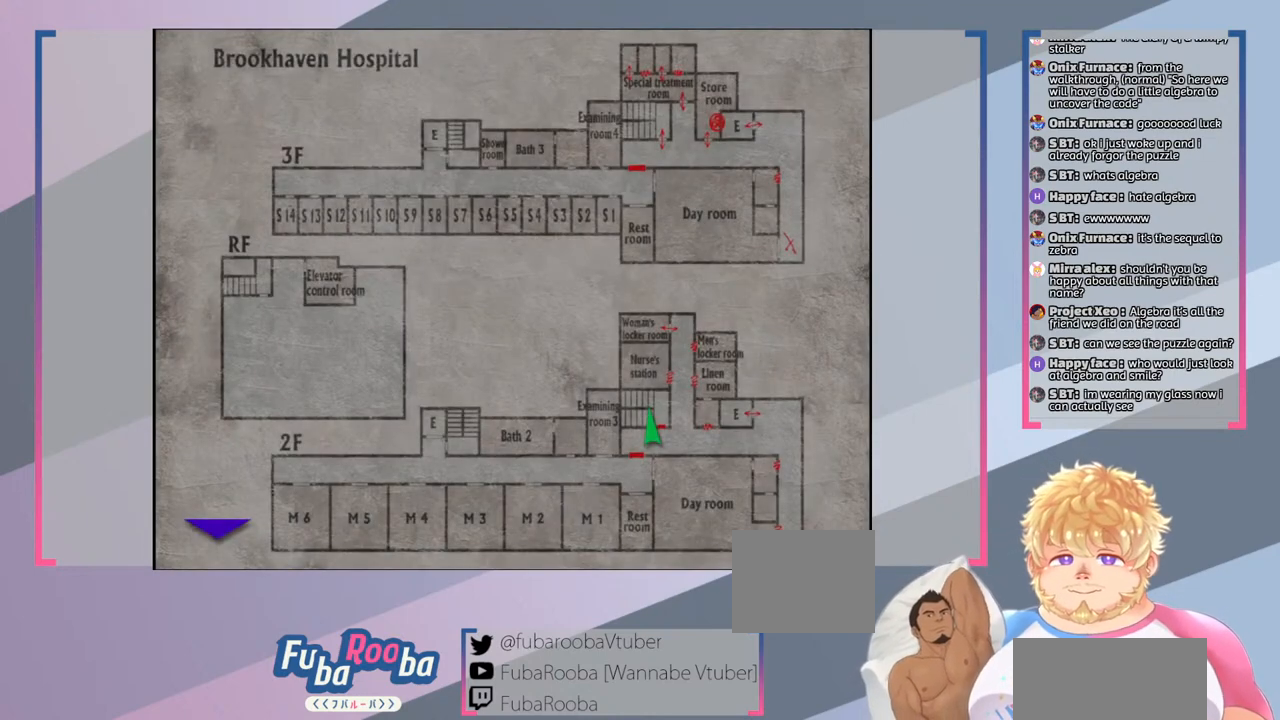
{"buttons": [], "left_stick": "center", "right_stick": "center", "events": []}